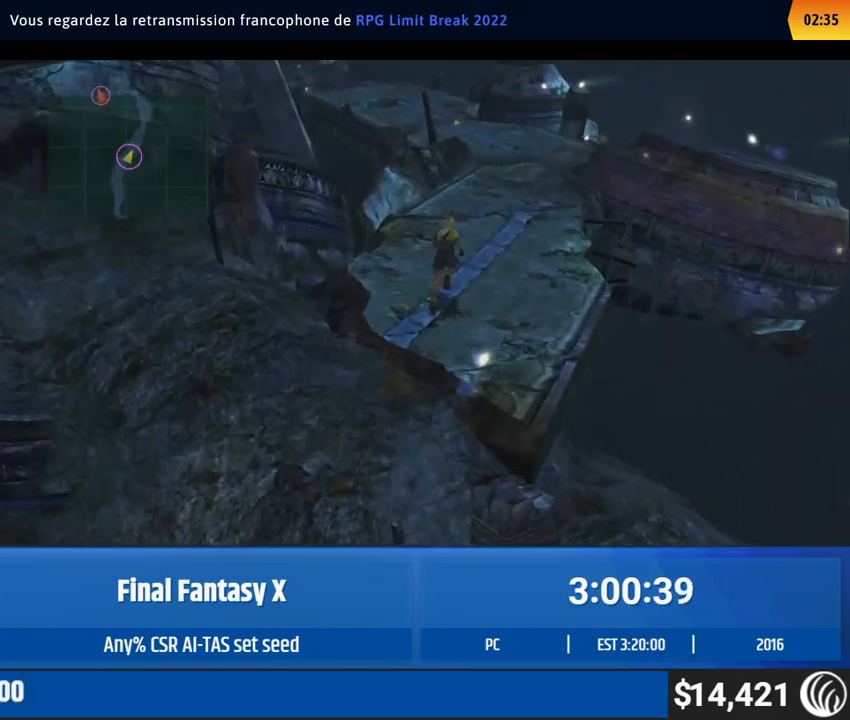
Gameplay with a controller (Xbox layout); each line is a JSON object with the inputs held at the frame after it. "events" lists button and stick changes between this image and that frame as [ms after this image, input, new state], when the widget could be followed in between. Not read: A DPAD_DOWN L3 R3 SELECT START Y right_stick.
{"buttons": [], "left_stick": "up", "events": []}
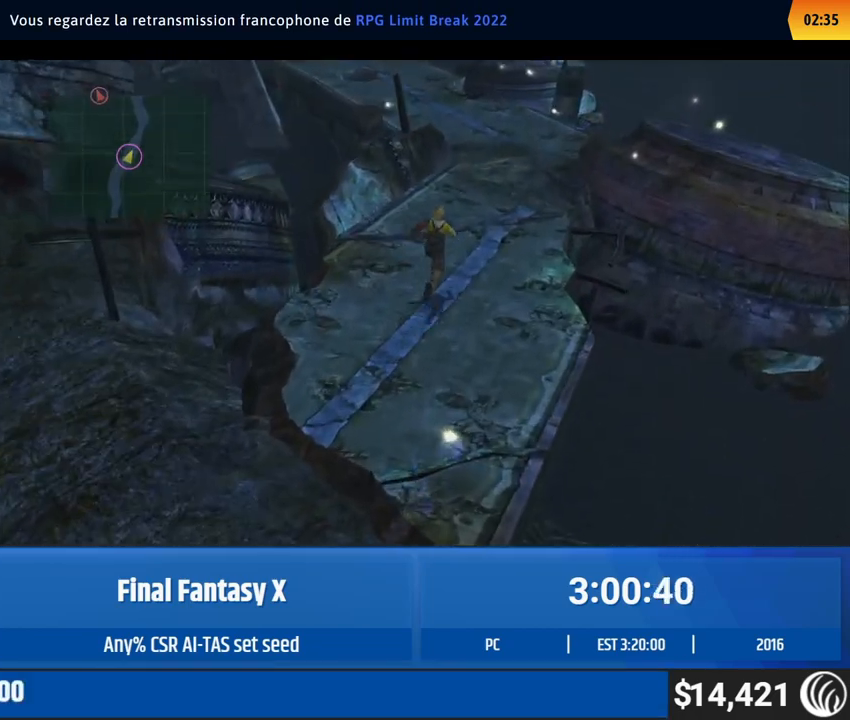
{"buttons": [], "left_stick": "up", "events": []}
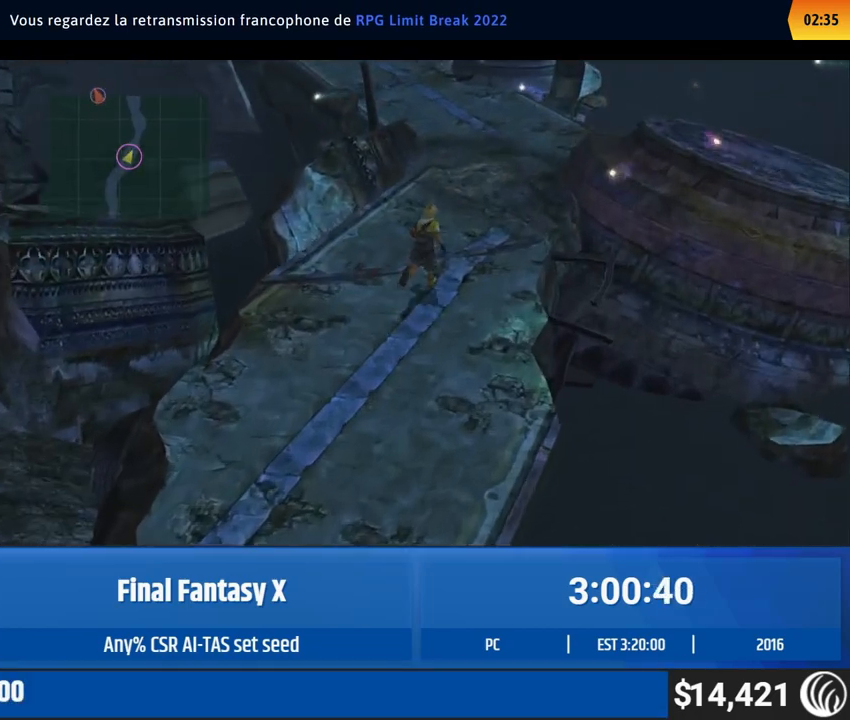
{"buttons": [], "left_stick": "up", "events": []}
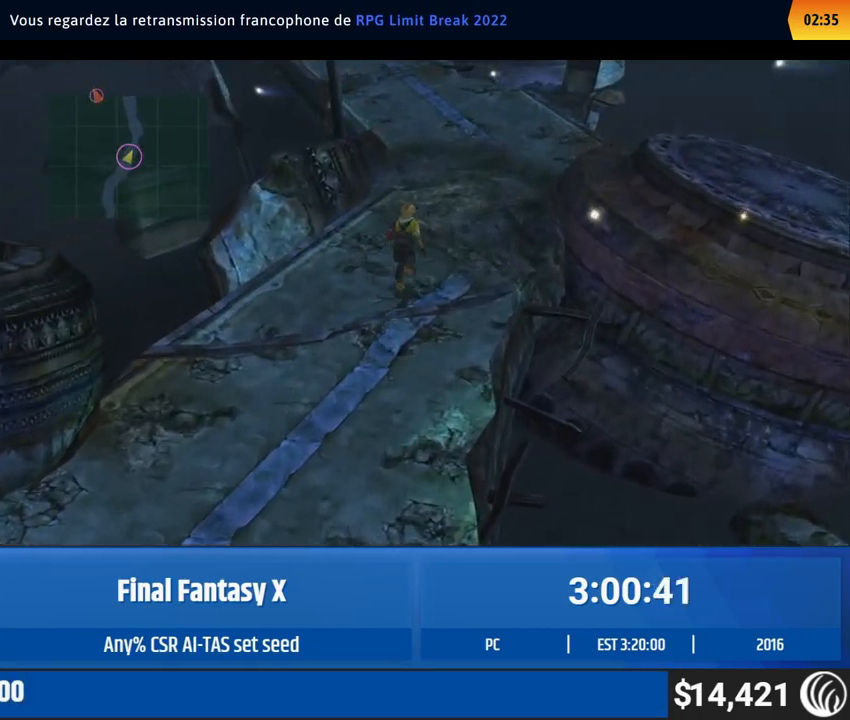
{"buttons": [], "left_stick": "up", "events": []}
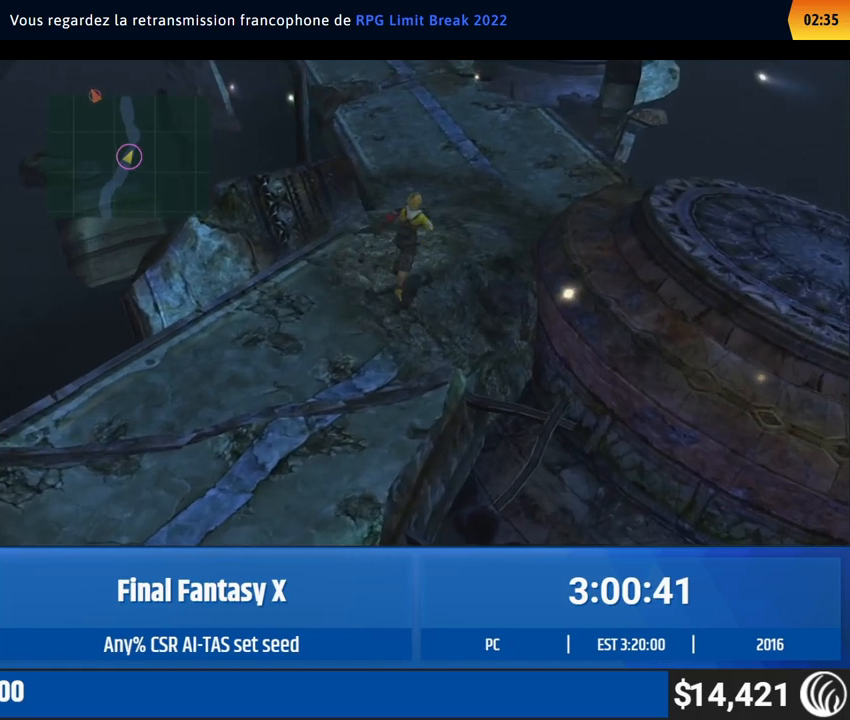
{"buttons": [], "left_stick": "up", "events": []}
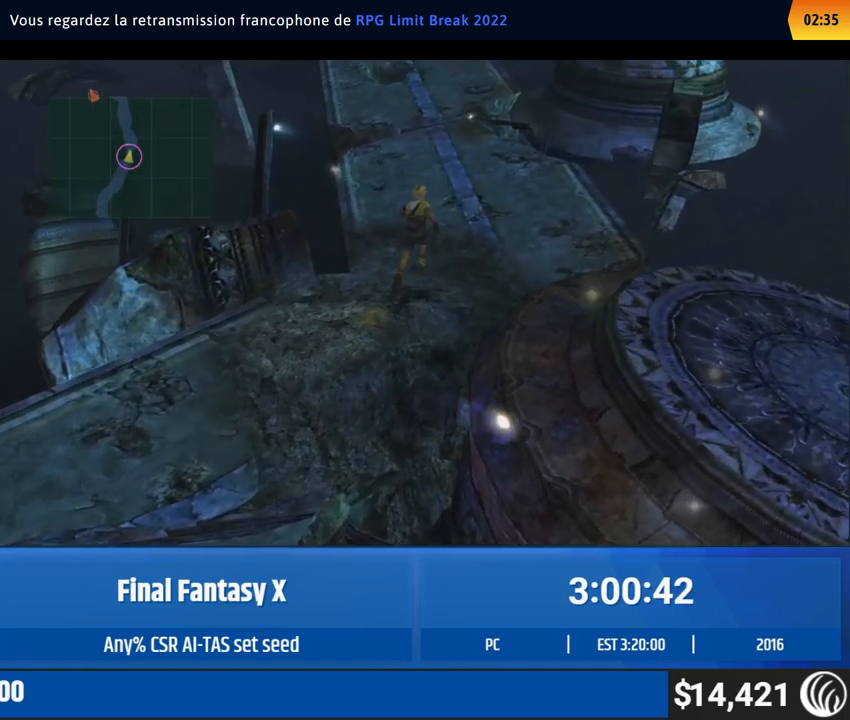
{"buttons": [], "left_stick": "up", "events": []}
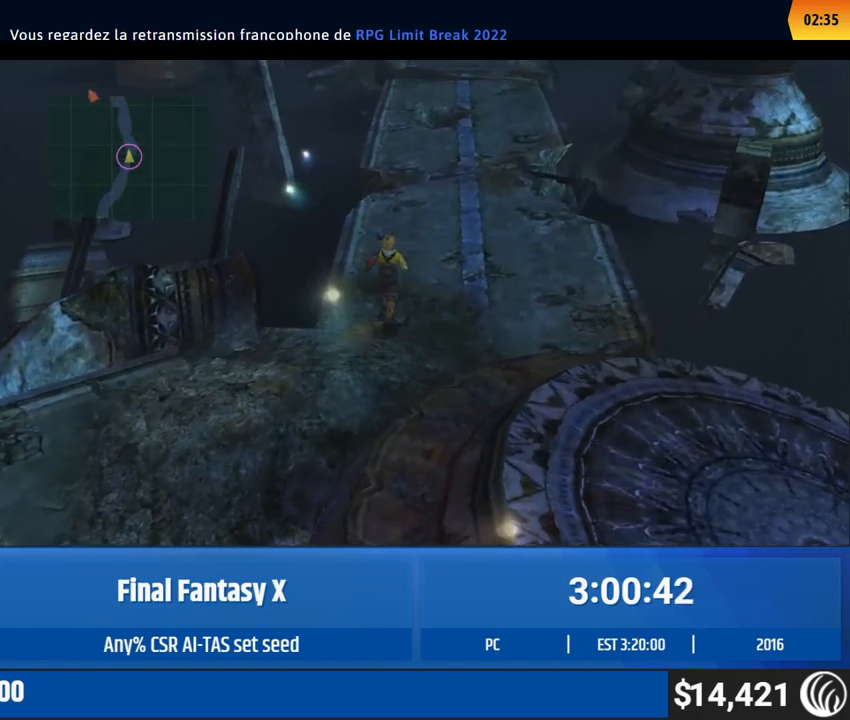
{"buttons": [], "left_stick": "up", "events": []}
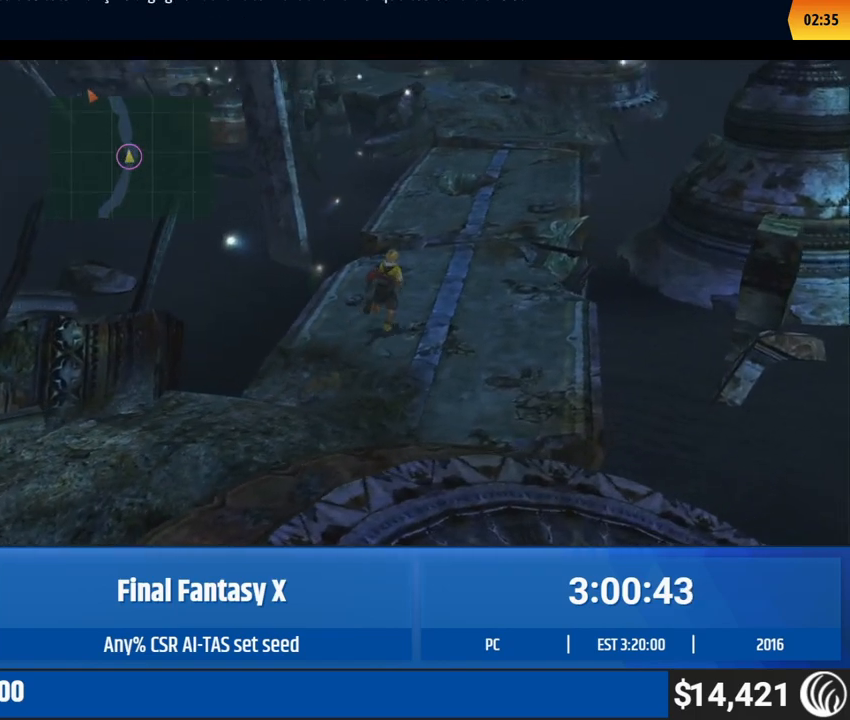
{"buttons": [], "left_stick": "up", "events": []}
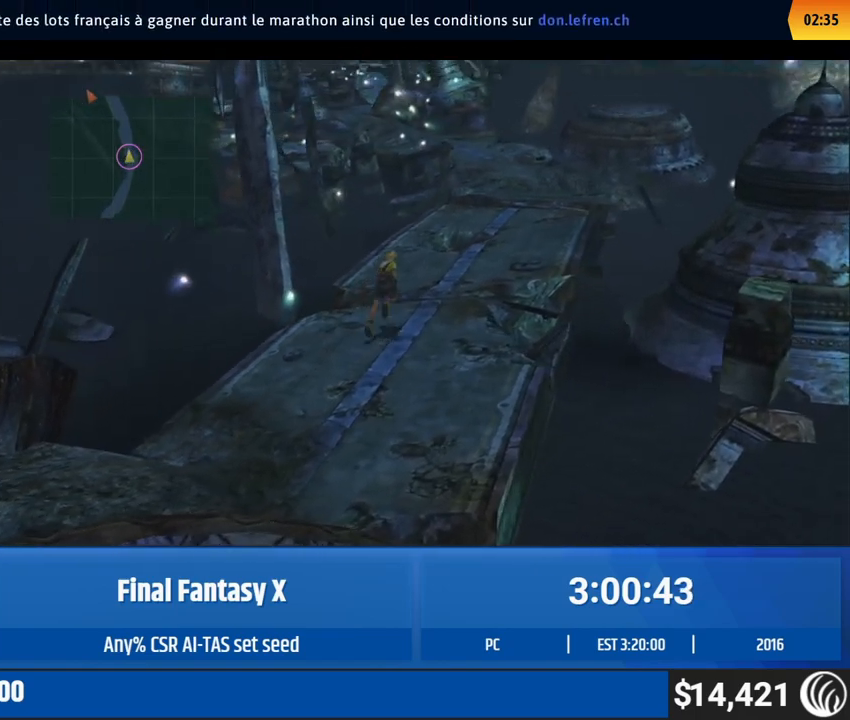
{"buttons": [], "left_stick": "up", "events": []}
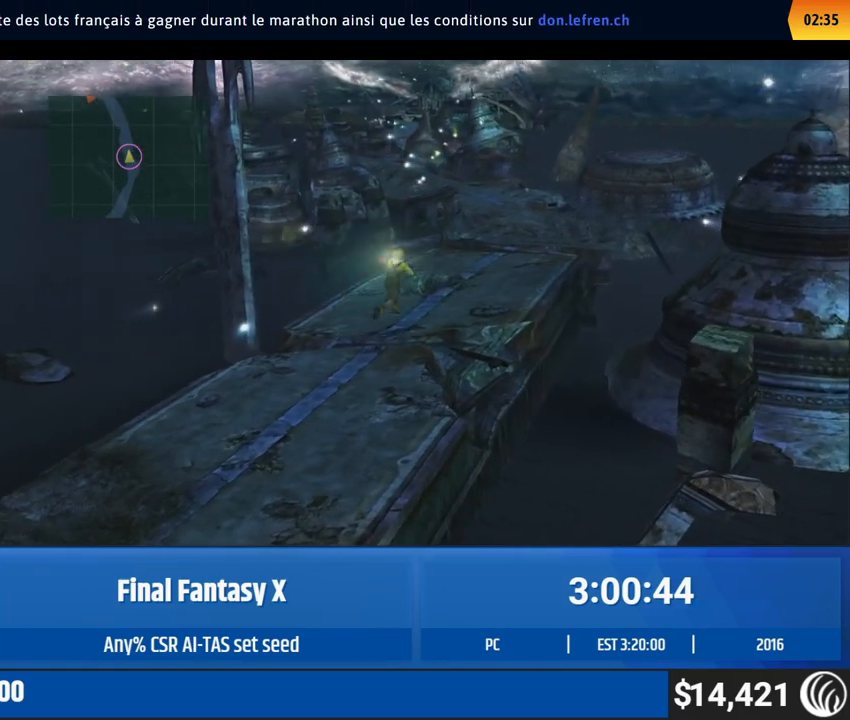
{"buttons": [], "left_stick": "up", "events": []}
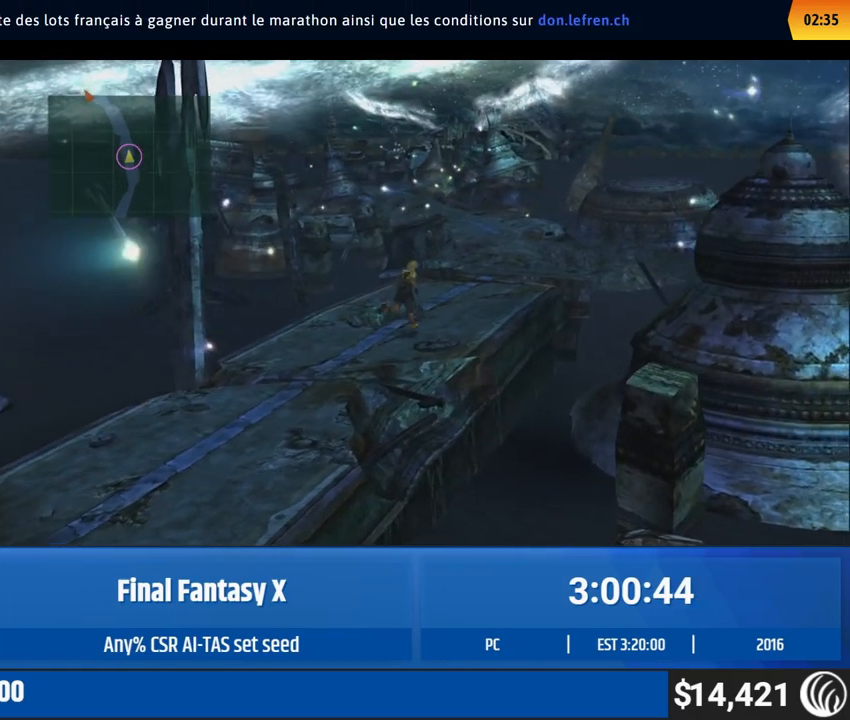
{"buttons": [], "left_stick": "up", "events": []}
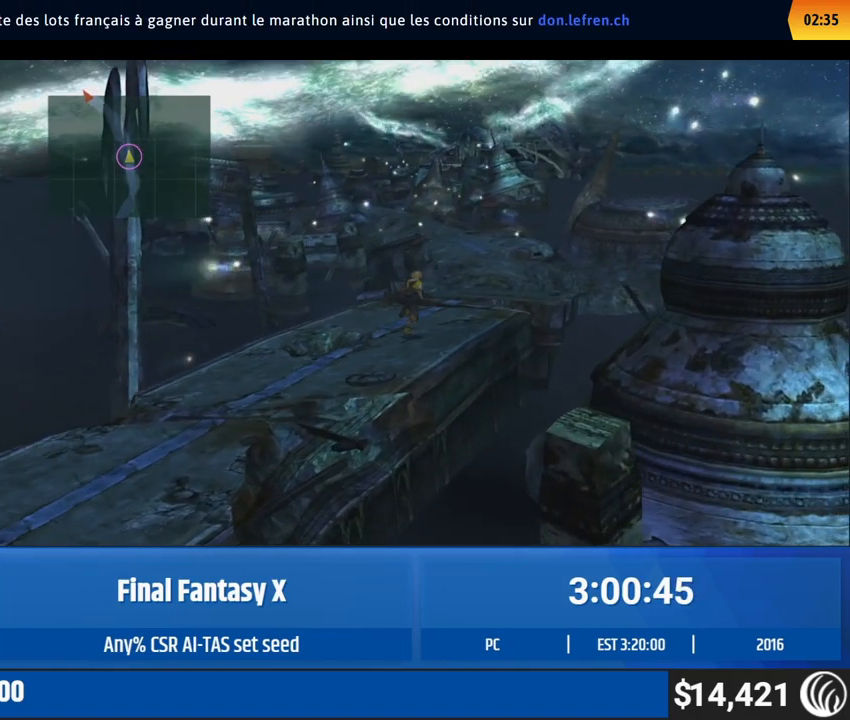
{"buttons": [], "left_stick": "up", "events": []}
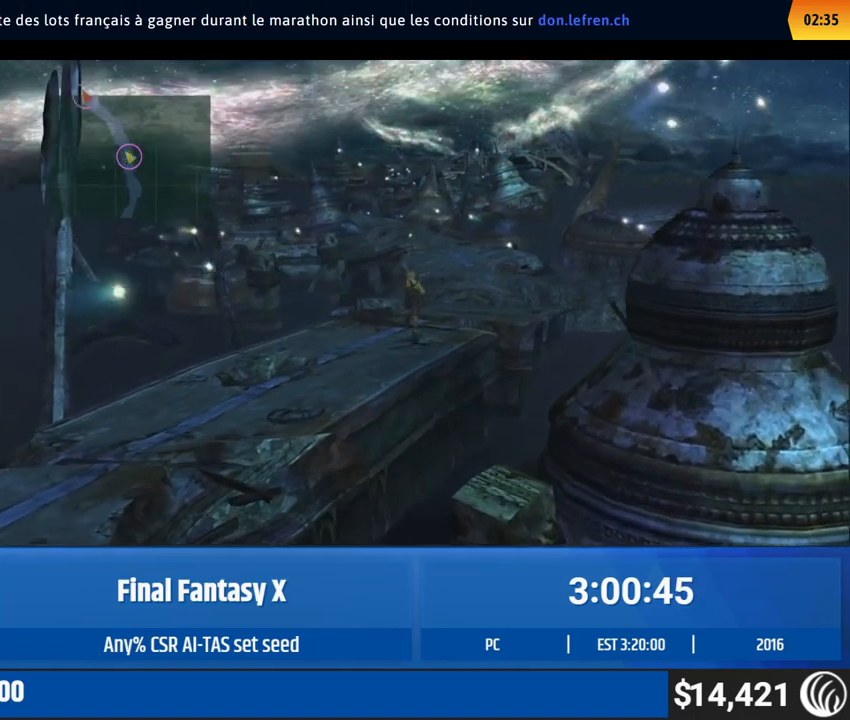
{"buttons": [], "left_stick": "up", "events": []}
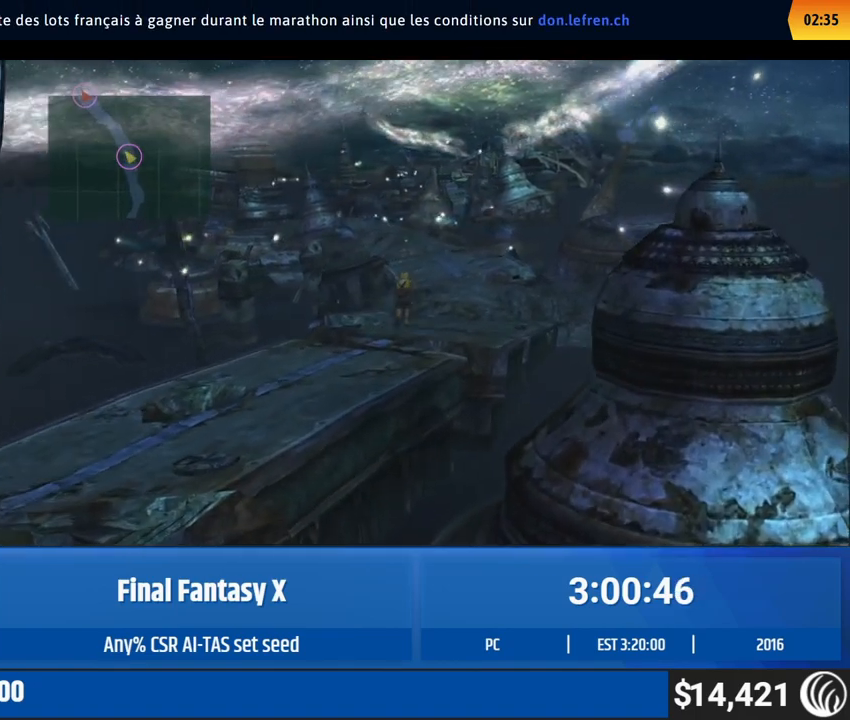
{"buttons": [], "left_stick": "up", "events": []}
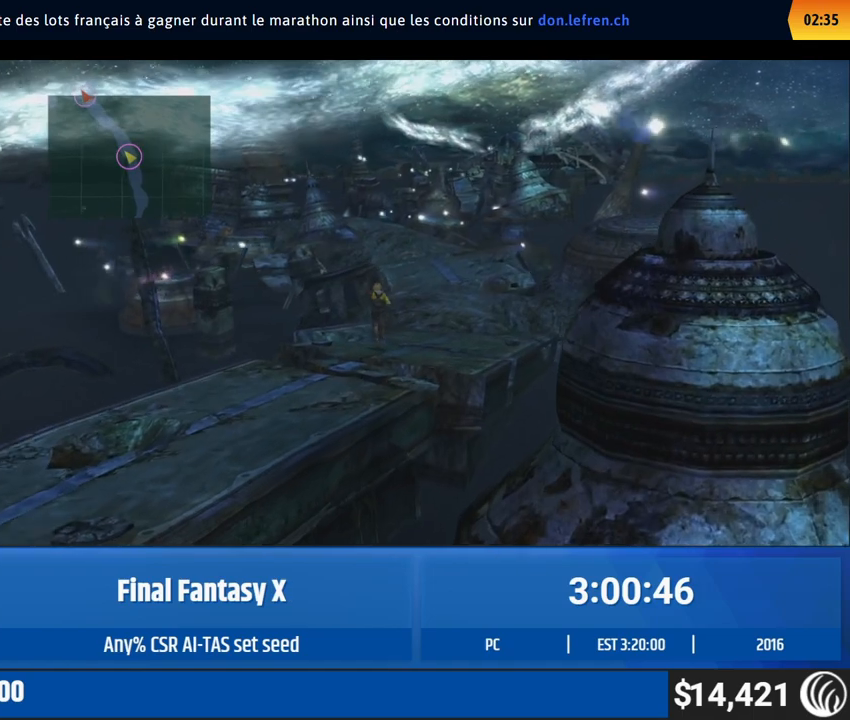
{"buttons": [], "left_stick": "up", "events": []}
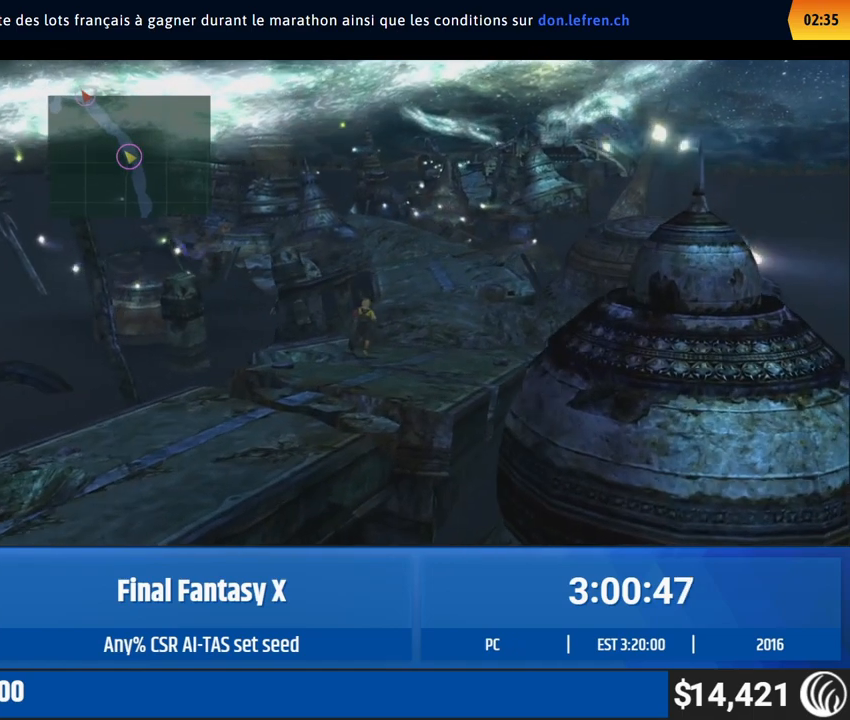
{"buttons": [], "left_stick": "up", "events": []}
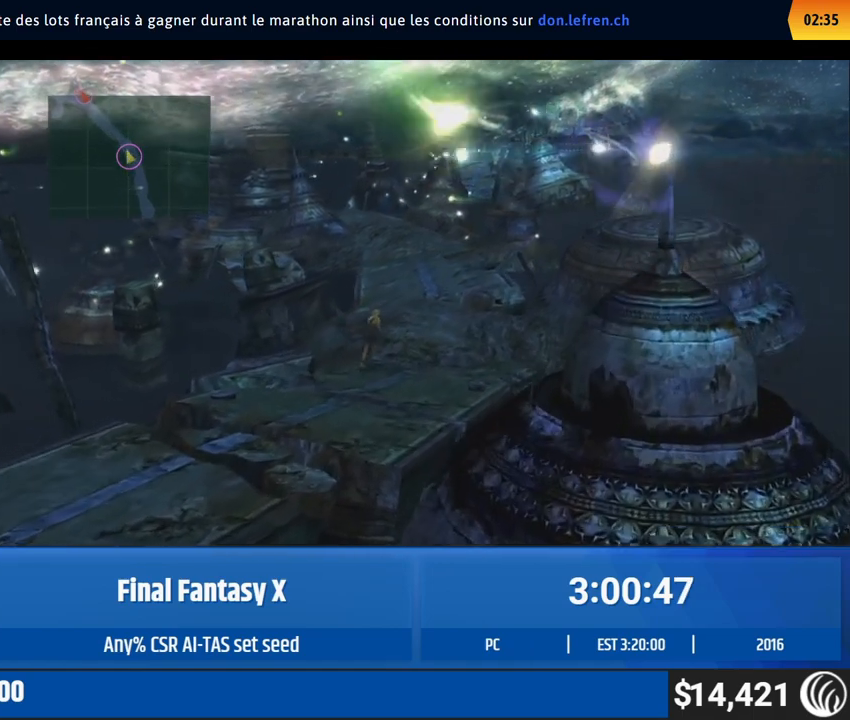
{"buttons": [], "left_stick": "up", "events": []}
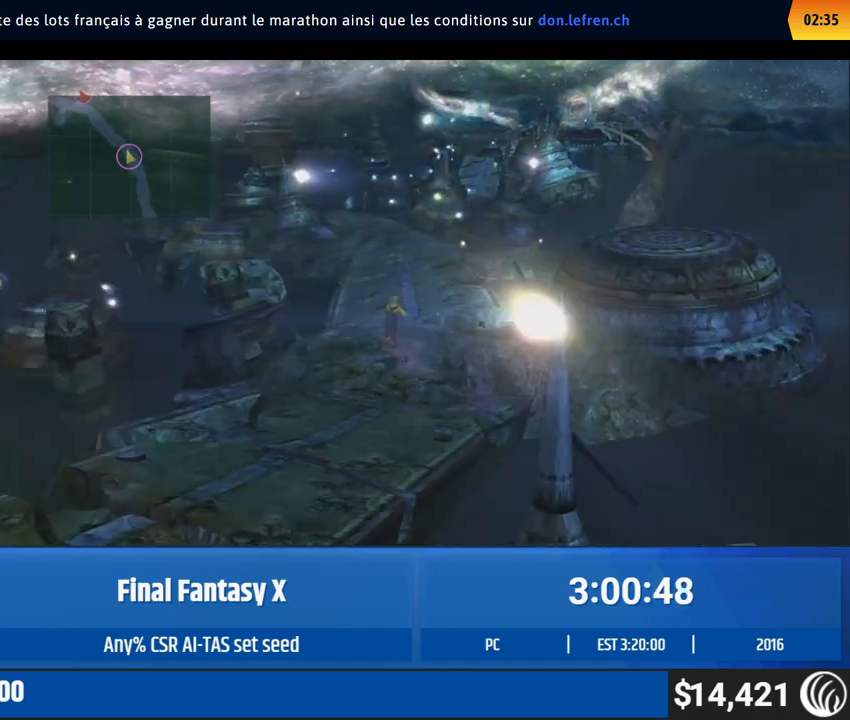
{"buttons": [], "left_stick": "up", "events": []}
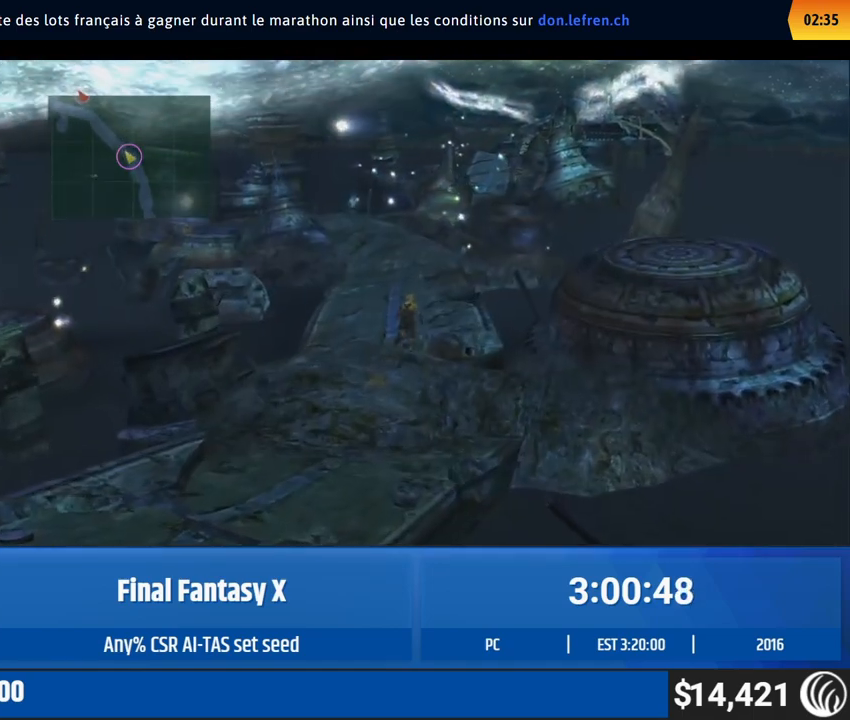
{"buttons": [], "left_stick": "up", "events": []}
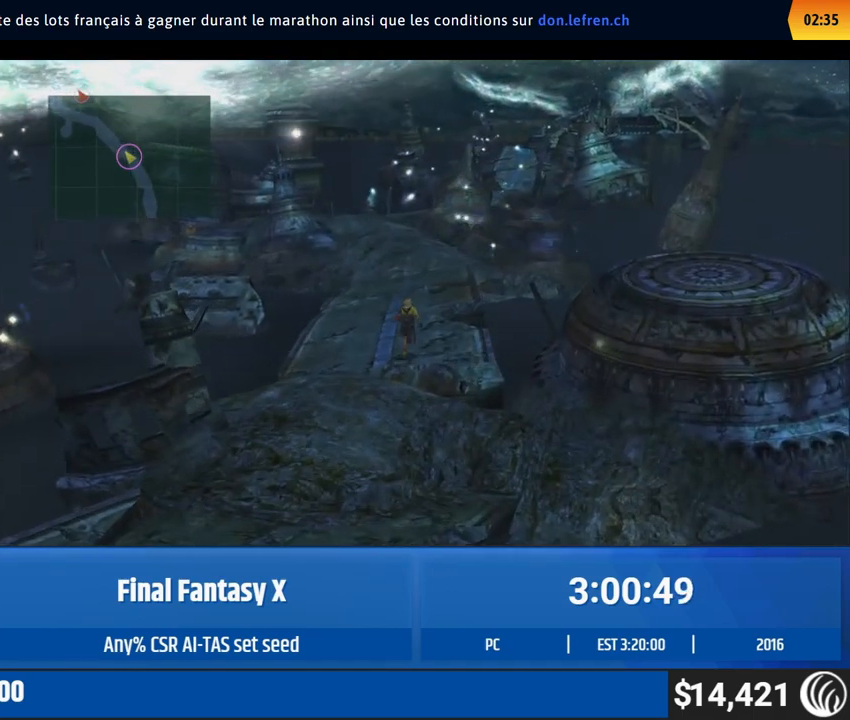
{"buttons": [], "left_stick": "up", "events": []}
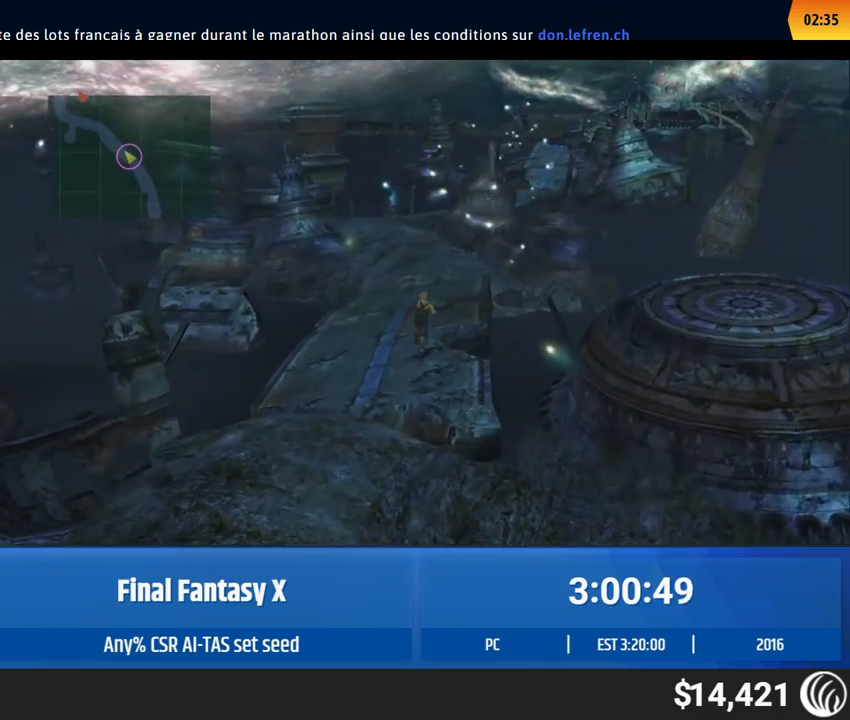
{"buttons": [], "left_stick": "up", "events": []}
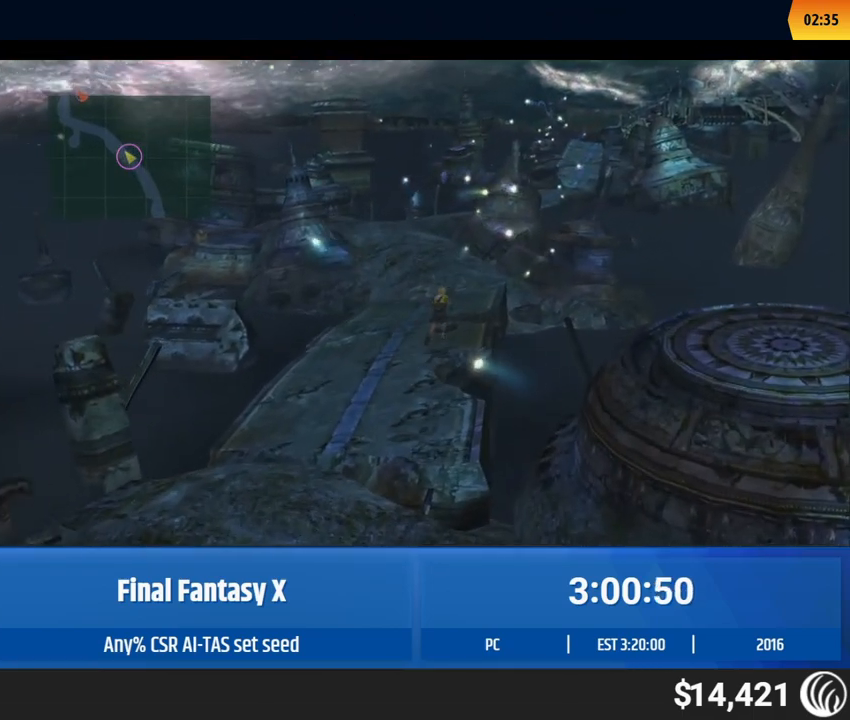
{"buttons": [], "left_stick": "up", "events": []}
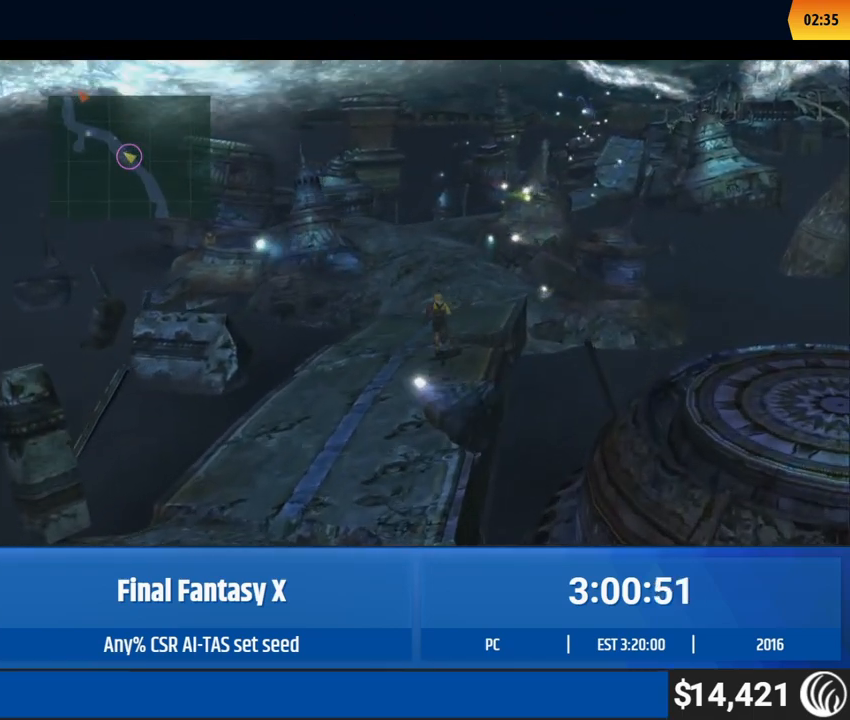
{"buttons": [], "left_stick": "up", "events": []}
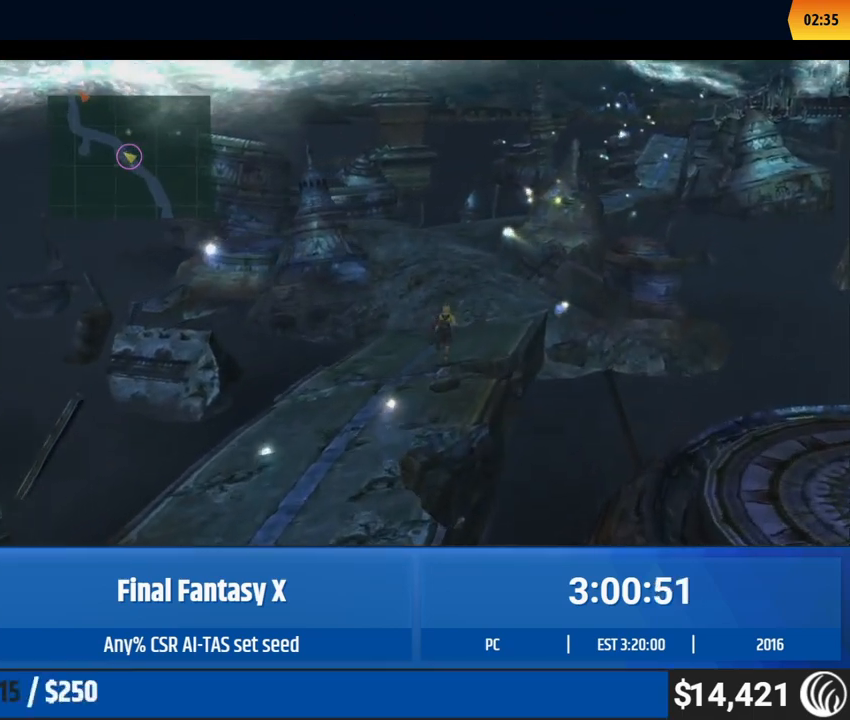
{"buttons": [], "left_stick": "up", "events": []}
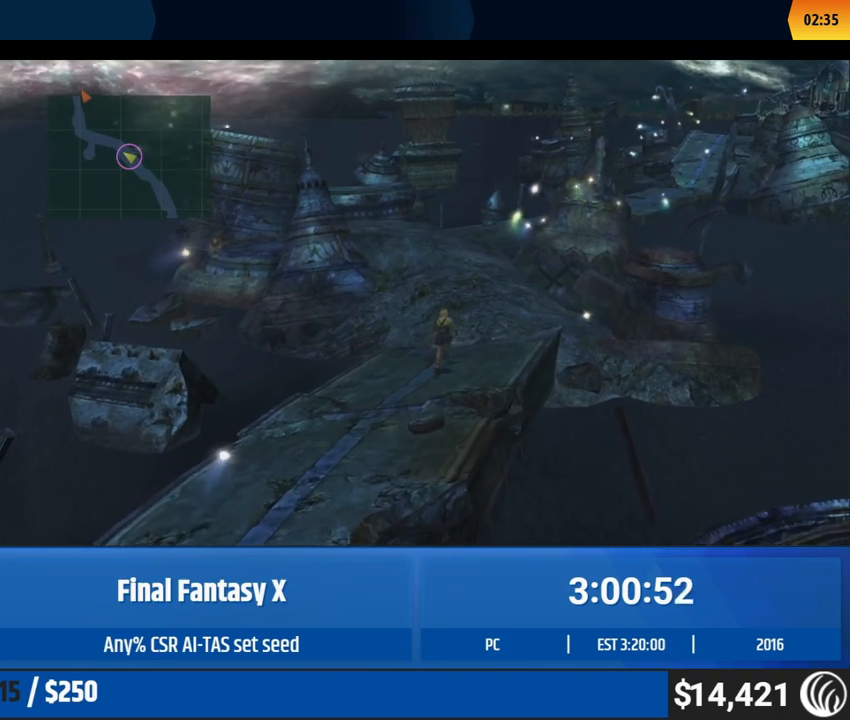
{"buttons": [], "left_stick": "up", "events": []}
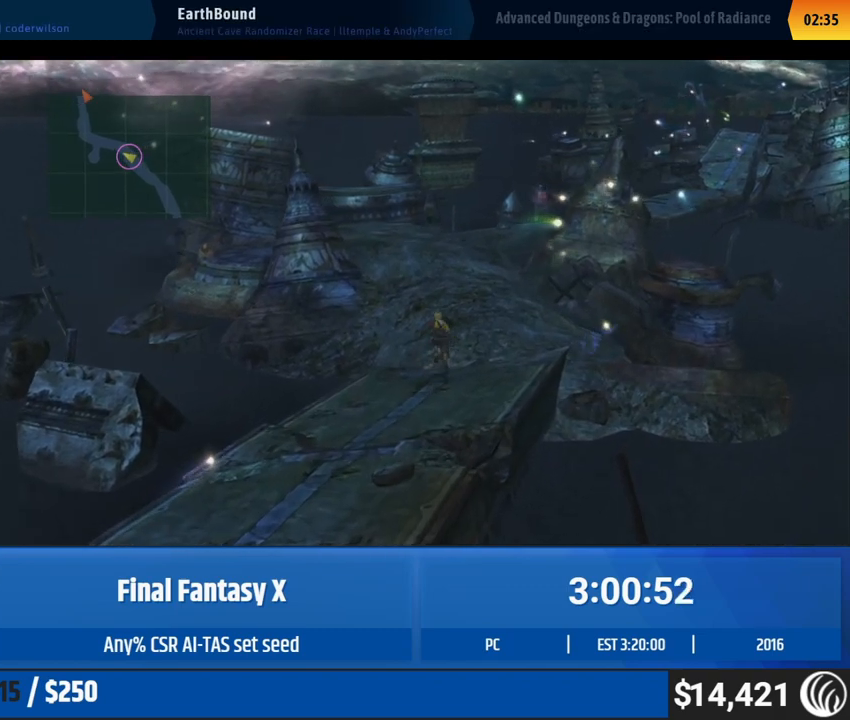
{"buttons": [], "left_stick": "up", "events": []}
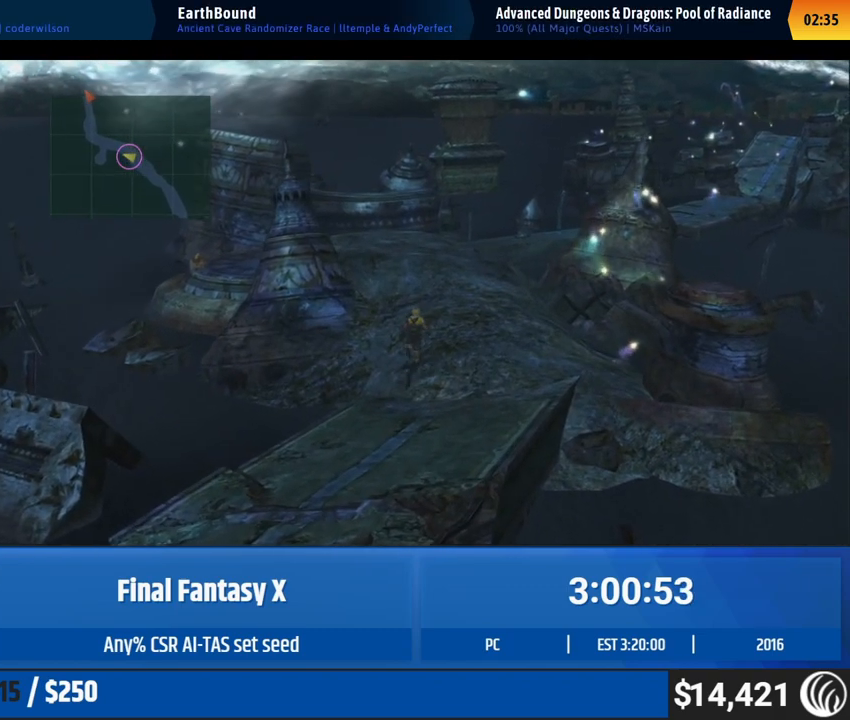
{"buttons": [], "left_stick": "up", "events": []}
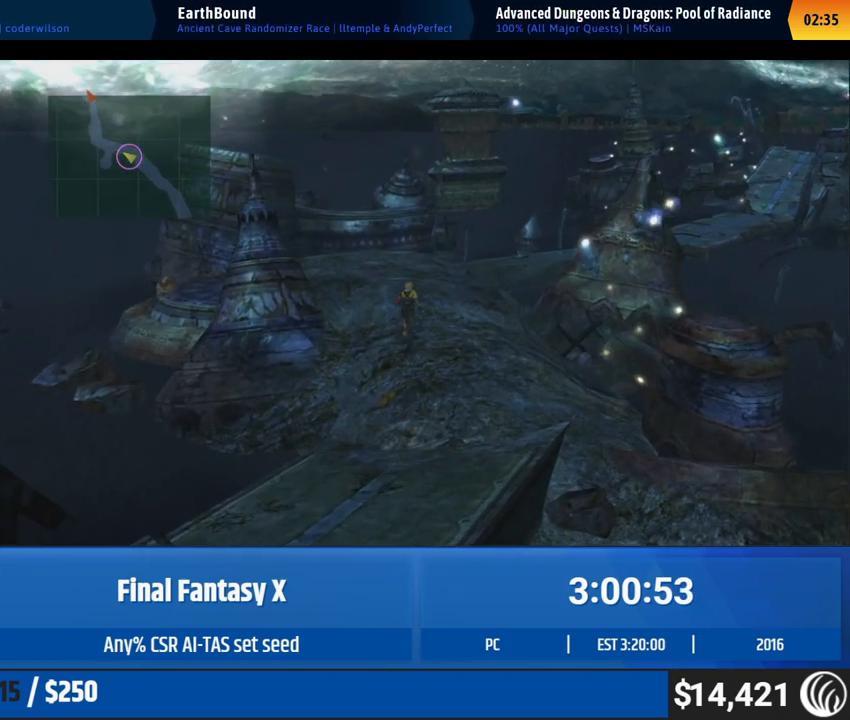
{"buttons": [], "left_stick": "up", "events": []}
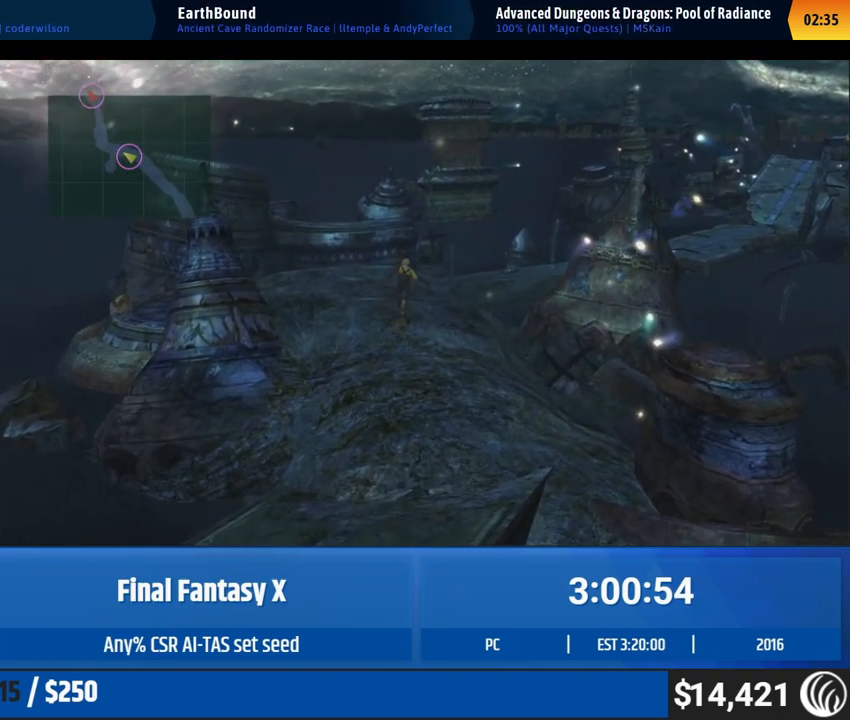
{"buttons": [], "left_stick": "up", "events": []}
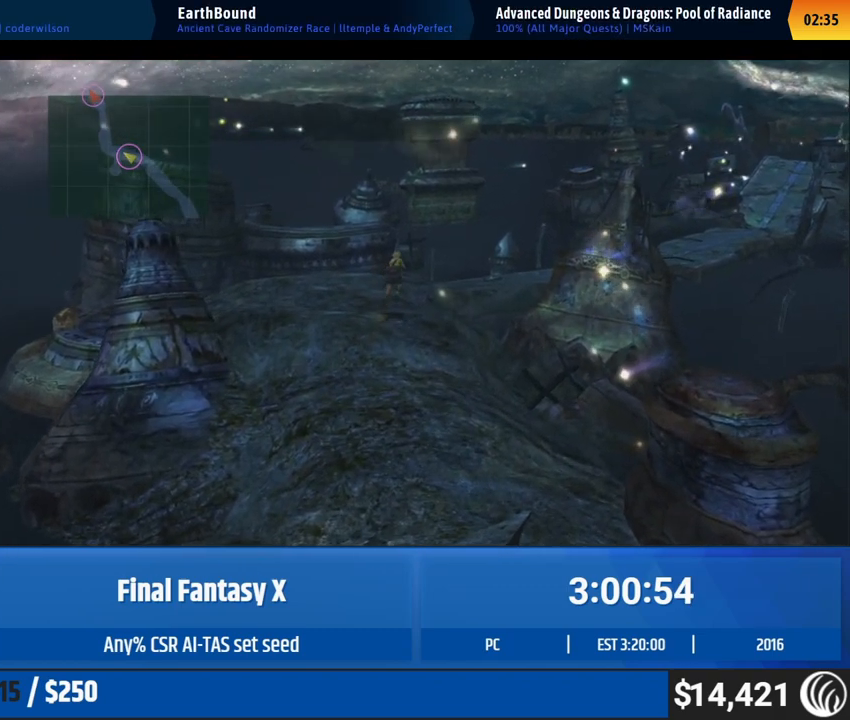
{"buttons": [], "left_stick": "up", "events": []}
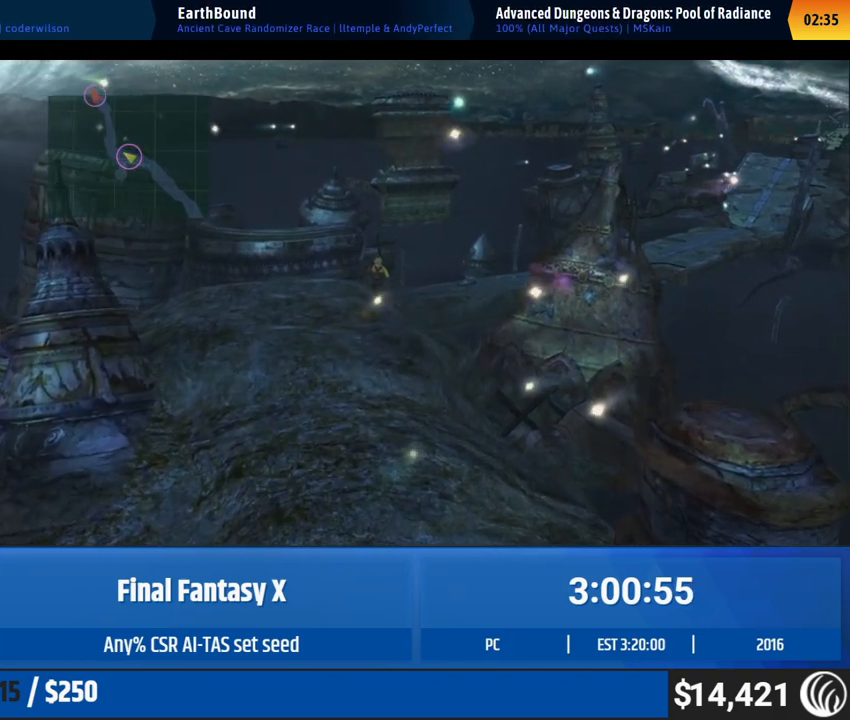
{"buttons": [], "left_stick": "up", "events": []}